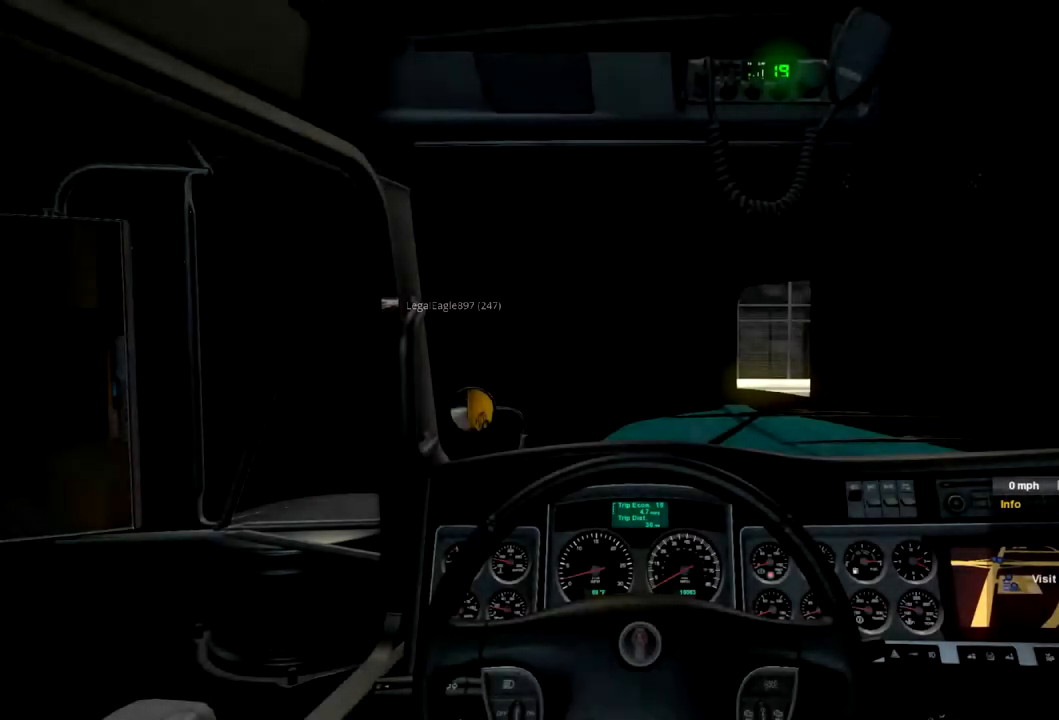
Gameplay with a controller (Xbox layout); each line is a JSON object with the inputs held at the frame after it (dt_ms = milliseconds from this image to that frame). "events" lists button and stick changes between this image and that frame as [ms after this image, input, new state], when the widget could be followed in between. Not read: X.
{"dt_ms": 500, "buttons": ["R2"], "left_stick": "left", "right_stick": "center", "events": [[167, "left_stick", "left"]]}
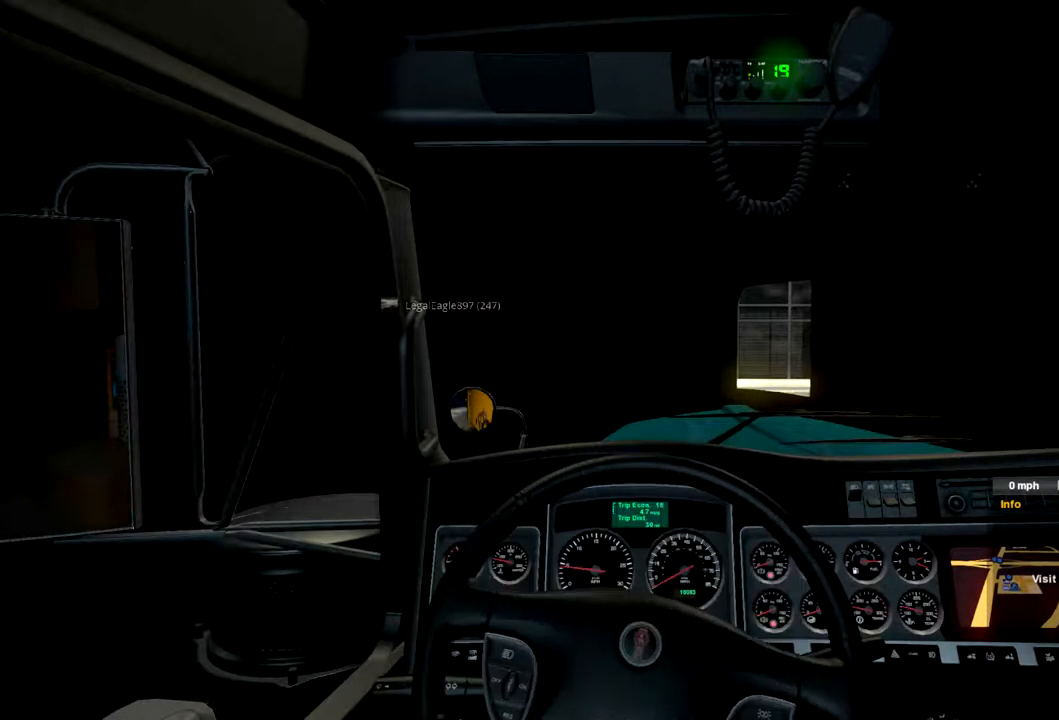
{"dt_ms": 500, "buttons": ["R2"], "left_stick": "left", "right_stick": "center", "events": []}
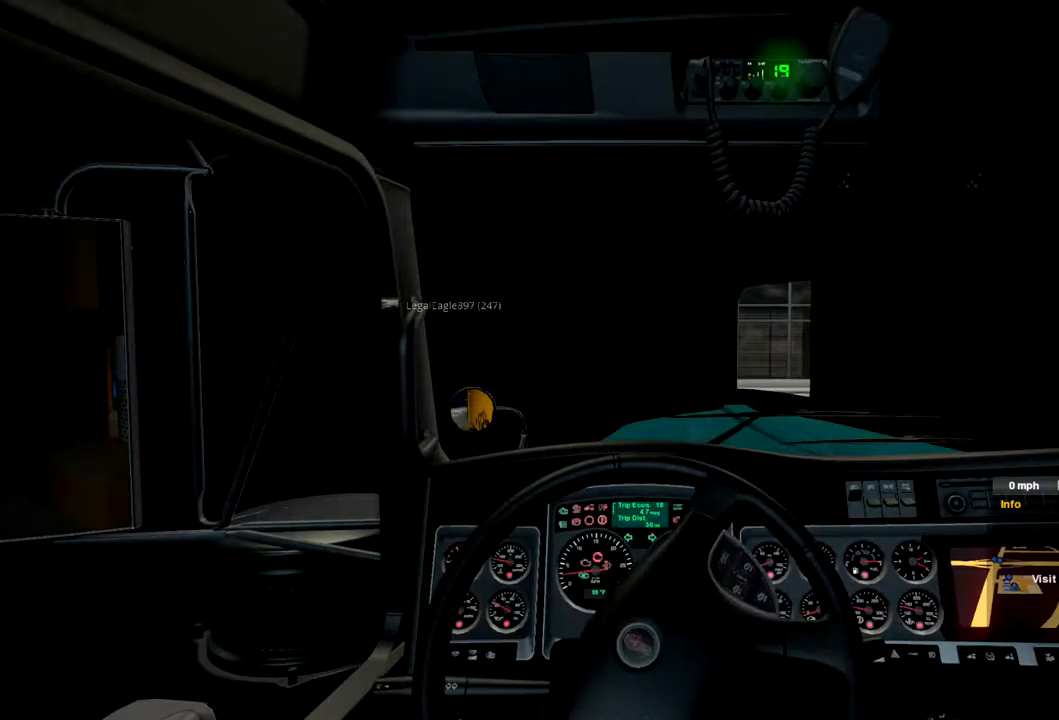
{"dt_ms": 500, "buttons": ["R2"], "left_stick": "left", "right_stick": "center", "events": []}
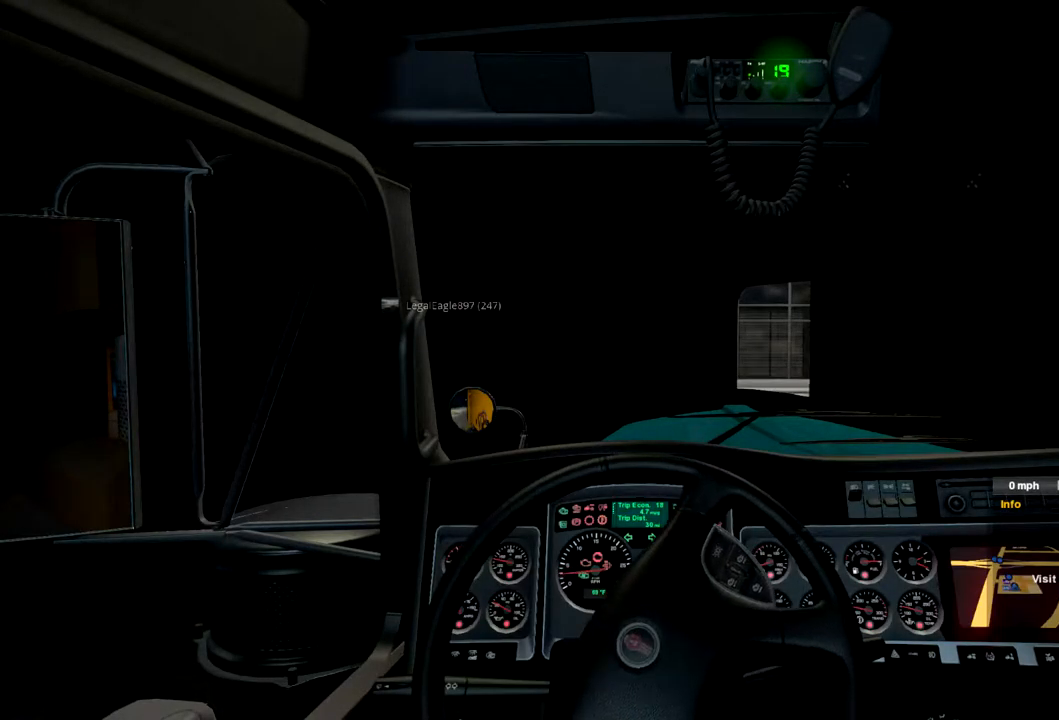
{"dt_ms": 500, "buttons": ["R2"], "left_stick": "left", "right_stick": "center", "events": []}
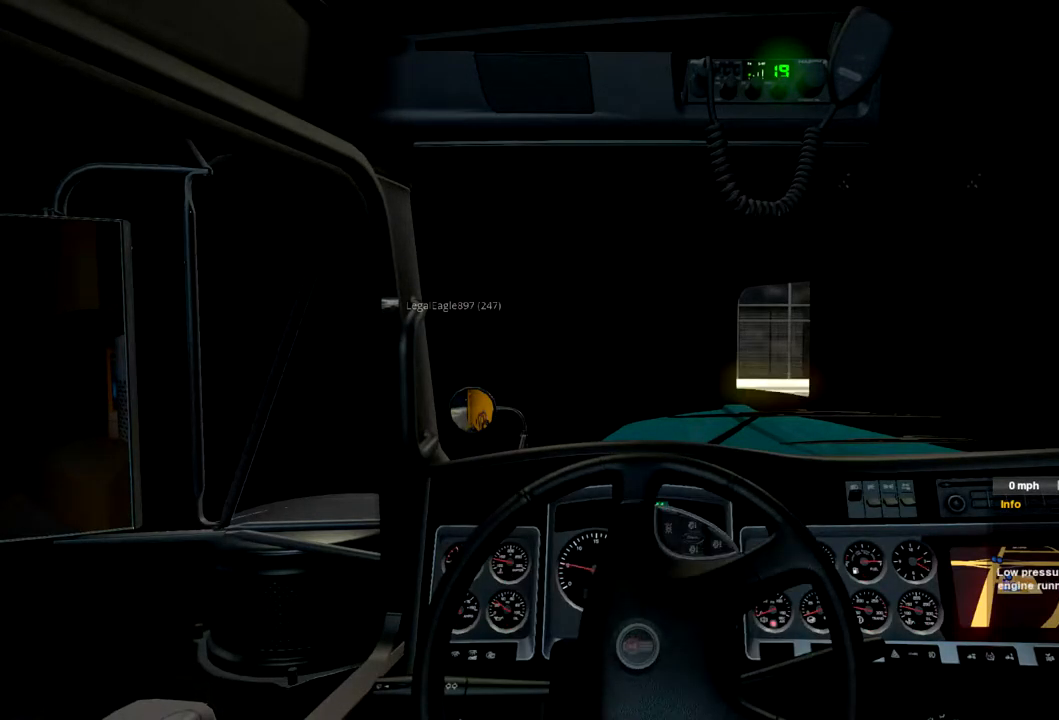
{"dt_ms": 500, "buttons": ["R2"], "left_stick": "left", "right_stick": "center", "events": []}
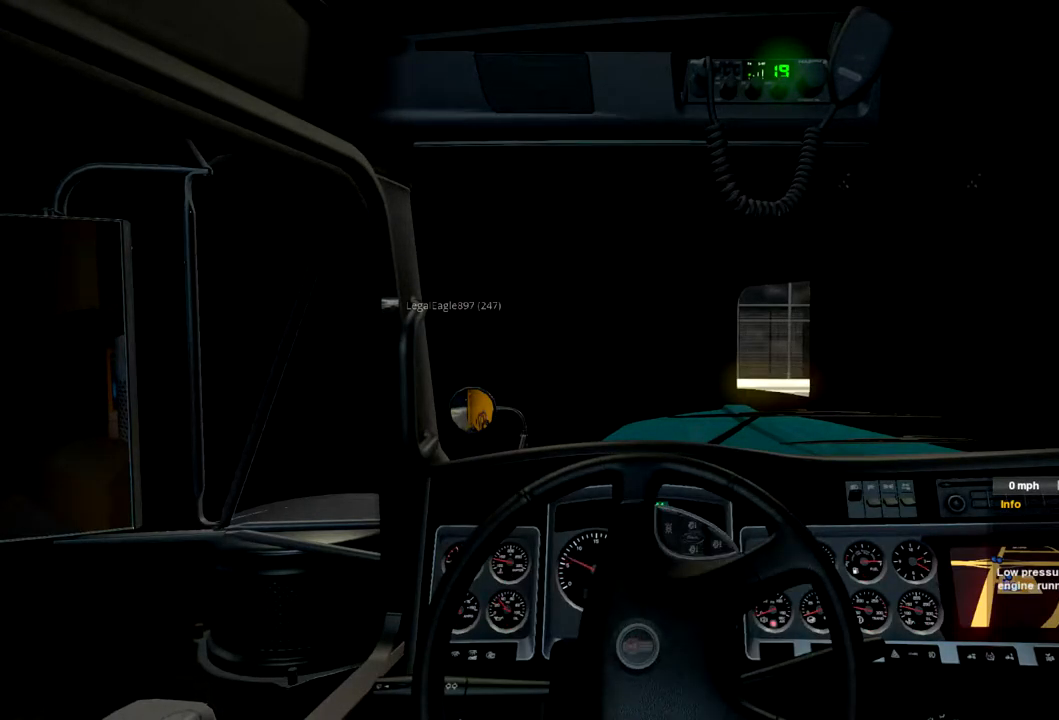
{"dt_ms": 500, "buttons": ["R2"], "left_stick": "left", "right_stick": "center", "events": []}
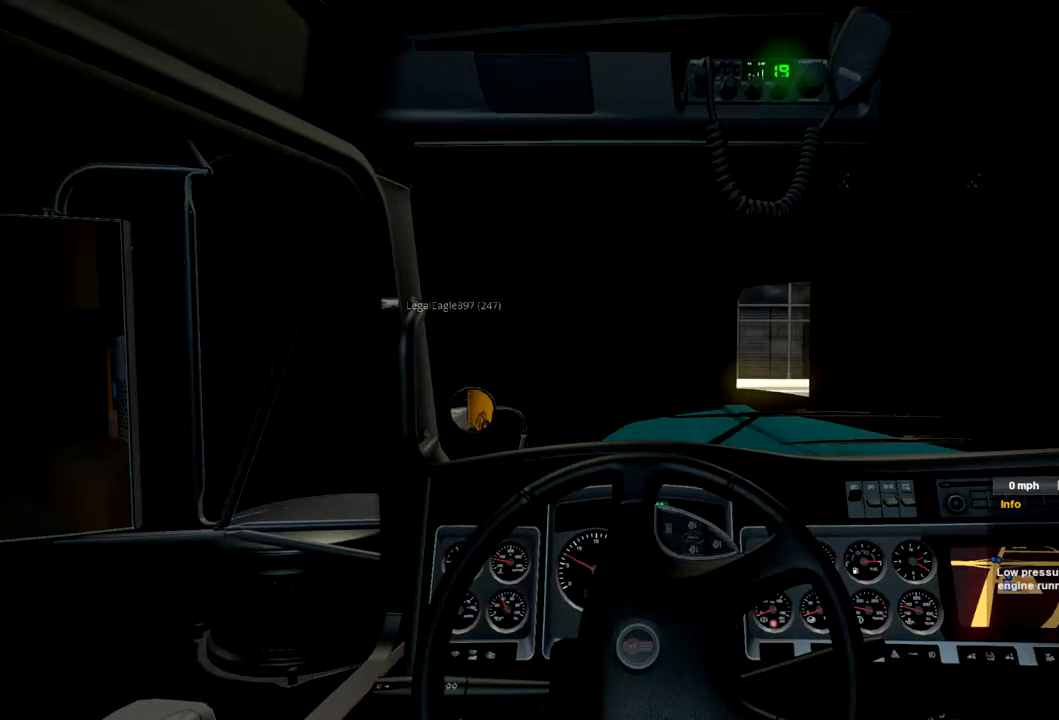
{"dt_ms": 500, "buttons": ["R2"], "left_stick": "left", "right_stick": "center", "events": []}
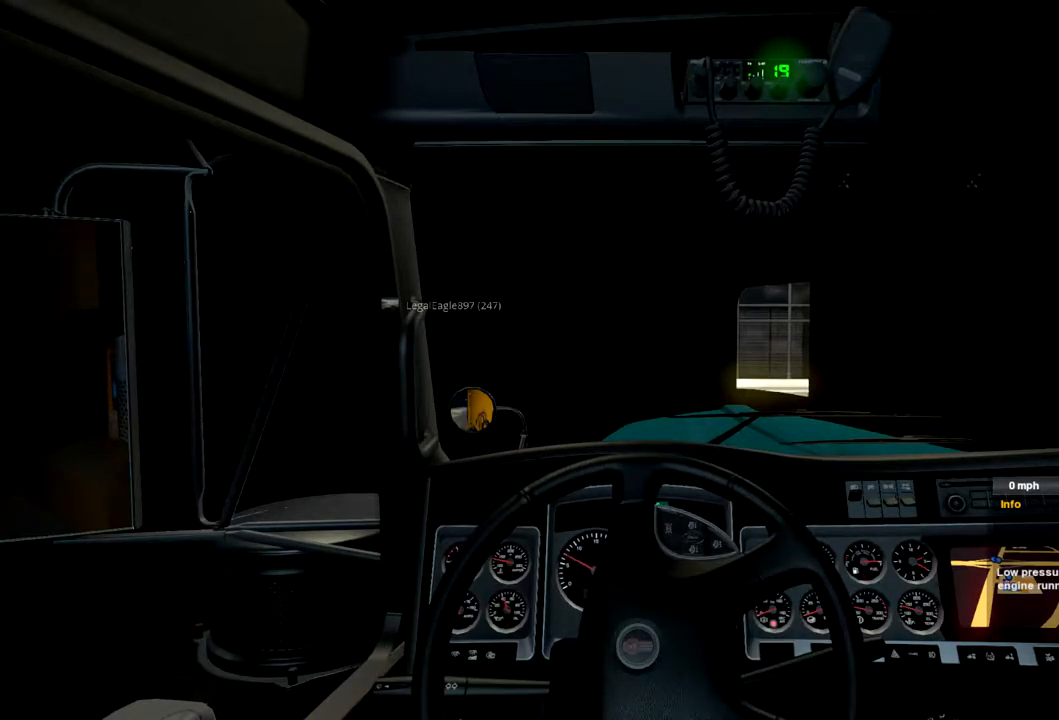
{"dt_ms": 500, "buttons": ["R2"], "left_stick": "left", "right_stick": "center", "events": []}
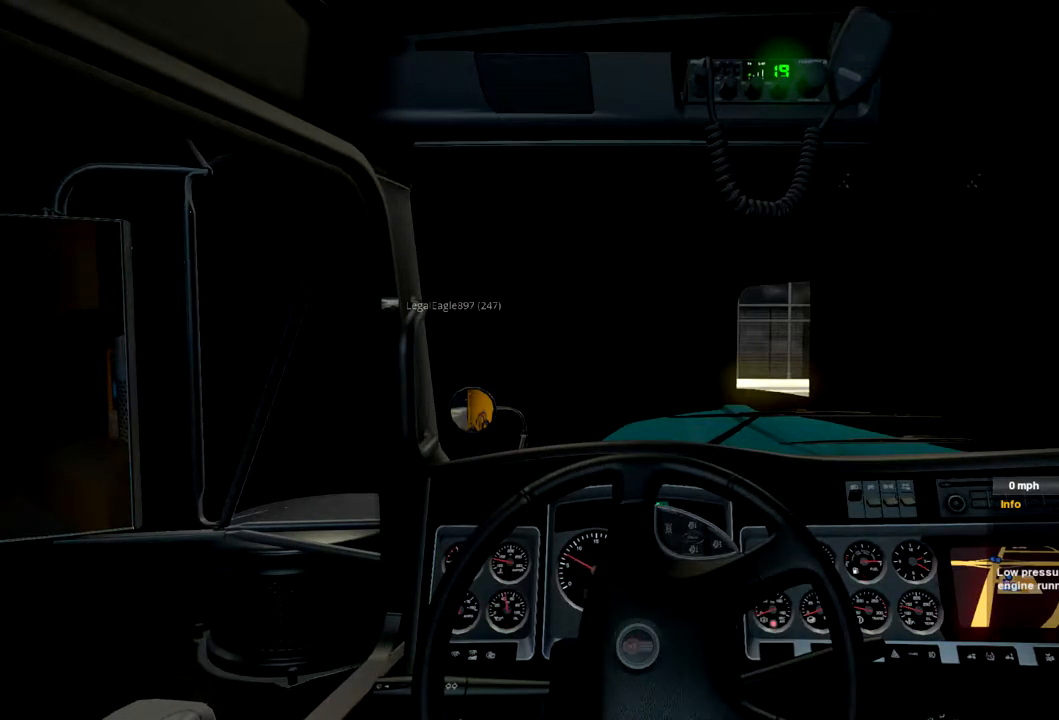
{"dt_ms": 533, "buttons": ["R2"], "left_stick": "left", "right_stick": "center", "events": []}
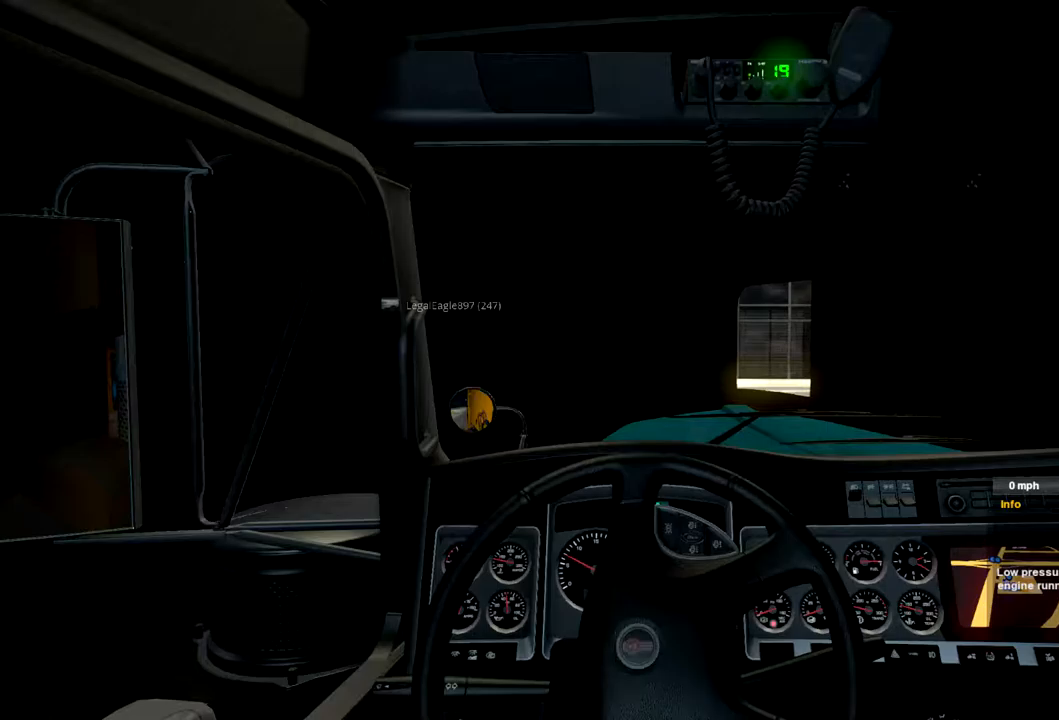
{"dt_ms": 500, "buttons": ["R2"], "left_stick": "left", "right_stick": "center", "events": []}
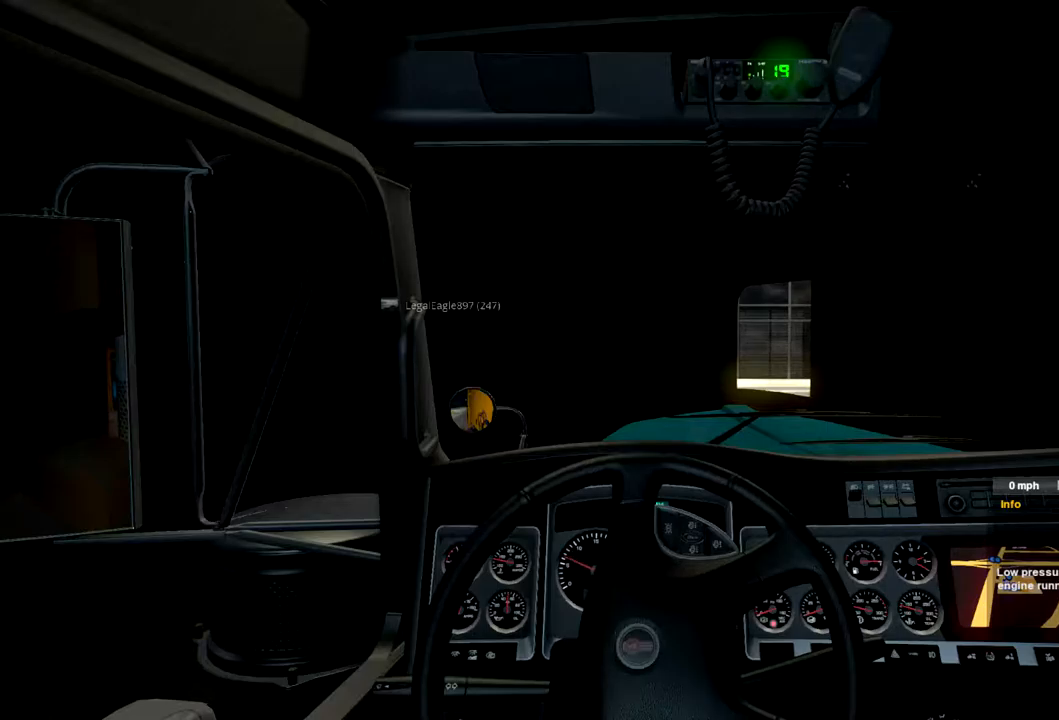
{"dt_ms": 500, "buttons": ["R2"], "left_stick": "left", "right_stick": "center", "events": []}
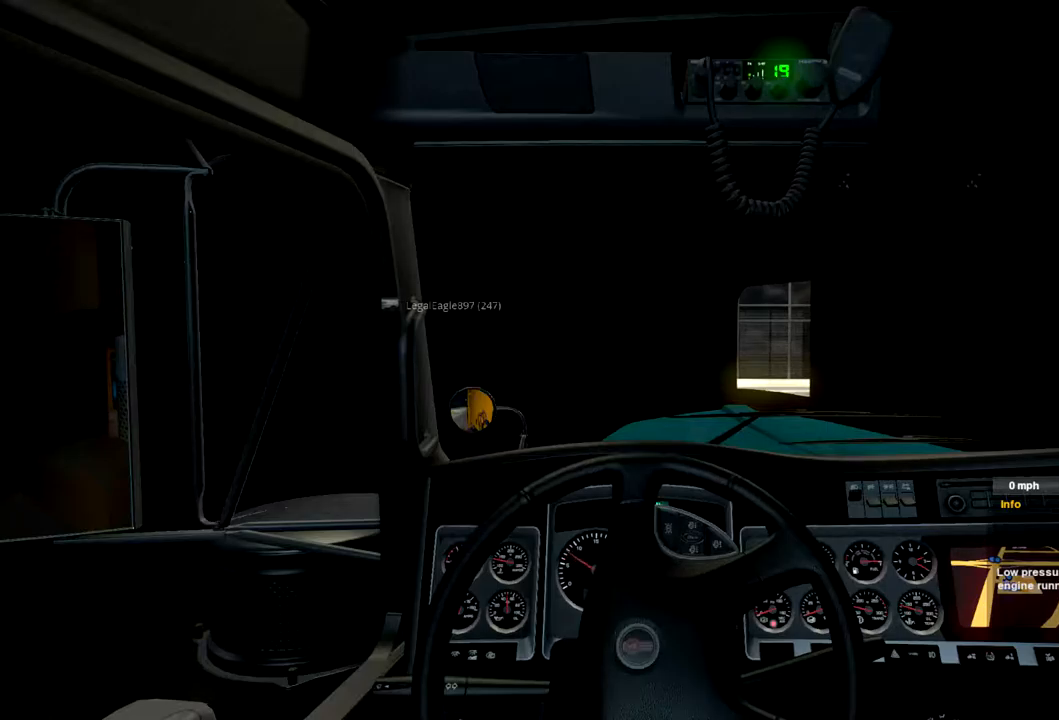
{"dt_ms": 500, "buttons": ["R2"], "left_stick": "left", "right_stick": "center", "events": []}
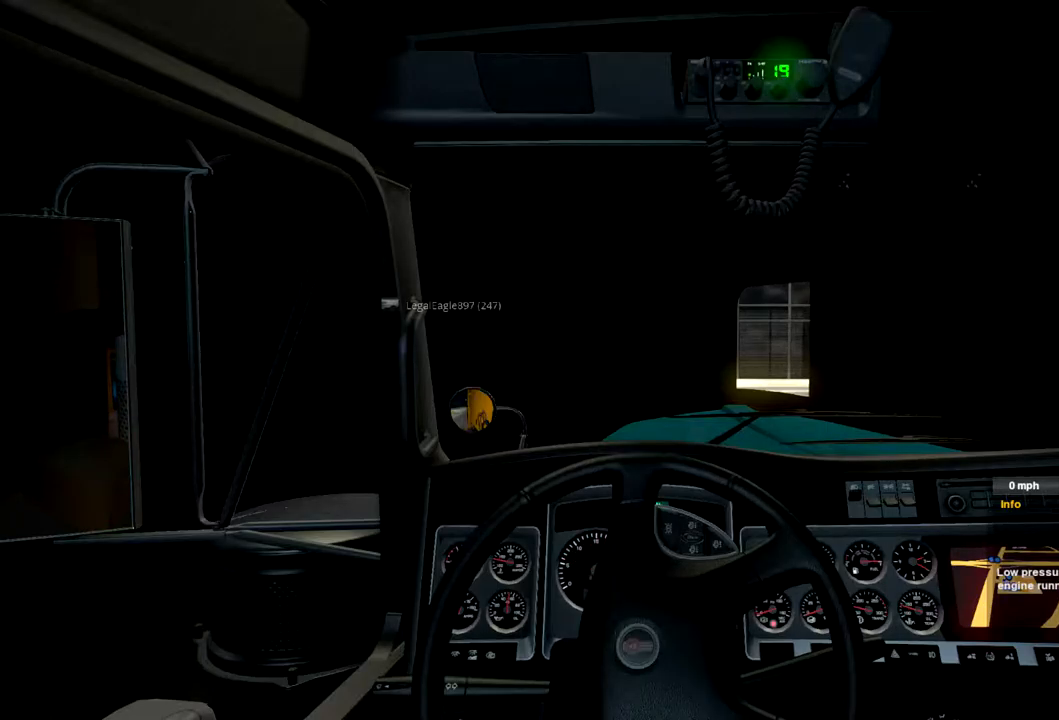
{"dt_ms": 500, "buttons": ["R2"], "left_stick": "center", "right_stick": "center", "events": [[33, "left_stick", "center"]]}
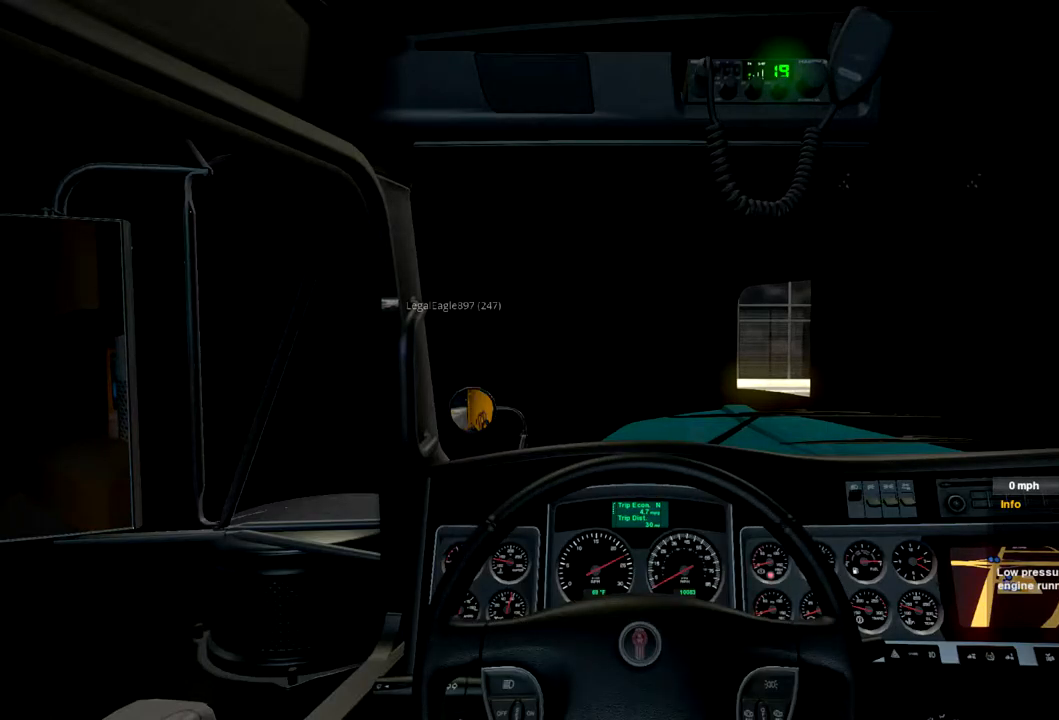
{"dt_ms": 1000, "buttons": ["R2"], "left_stick": "center", "right_stick": "center", "events": [[33, "left_stick", "left"], [633, "left_stick", "center"]]}
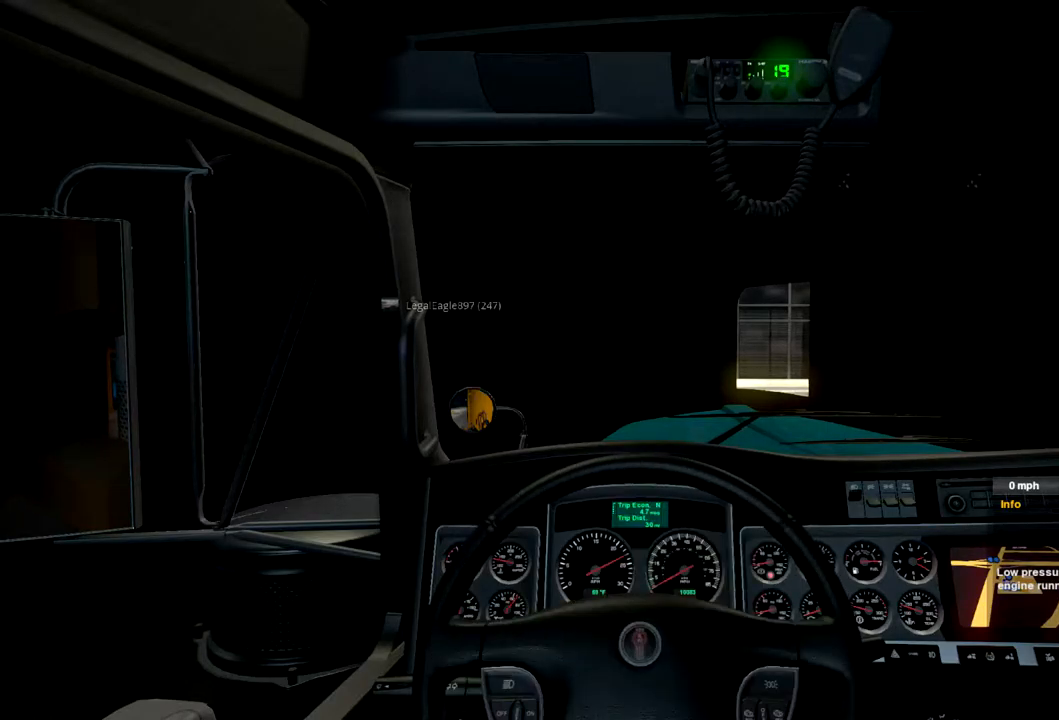
{"dt_ms": 500, "buttons": ["R2"], "left_stick": "center", "right_stick": "center", "events": []}
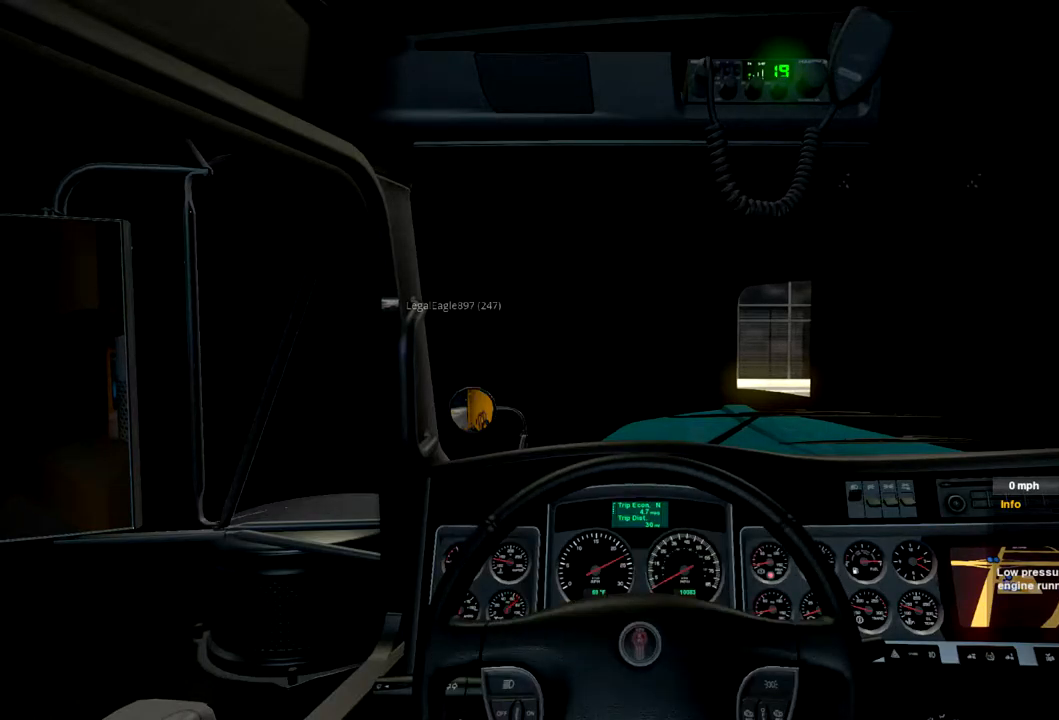
{"dt_ms": 500, "buttons": ["R2"], "left_stick": "center", "right_stick": "center", "events": []}
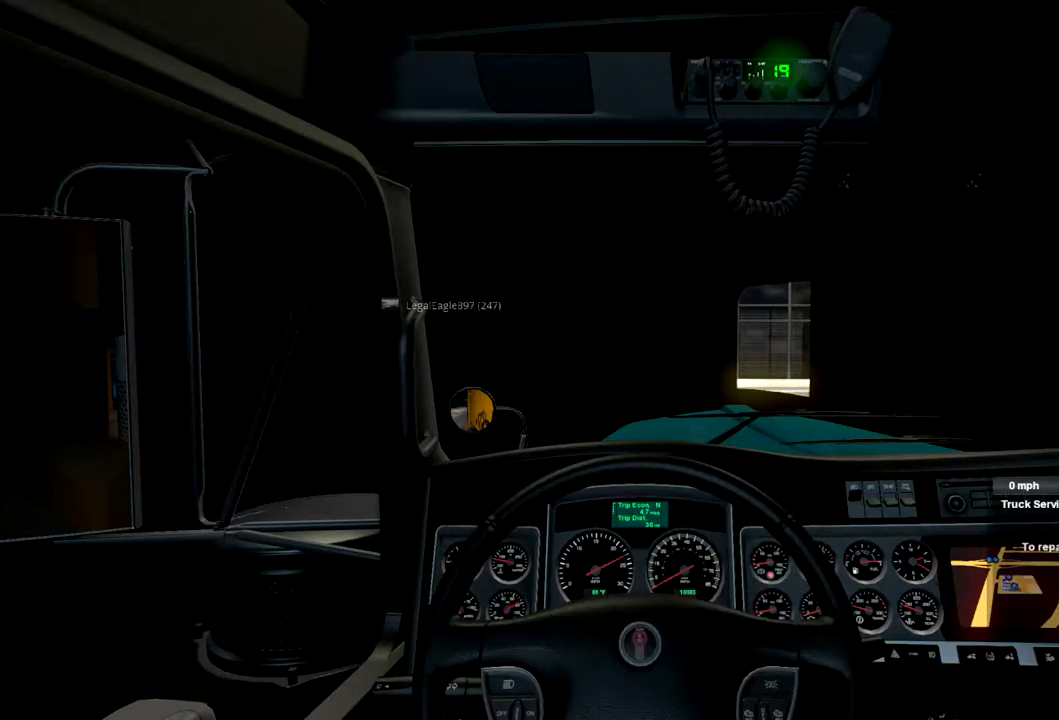
{"dt_ms": 500, "buttons": ["R2"], "left_stick": "center", "right_stick": "center", "events": []}
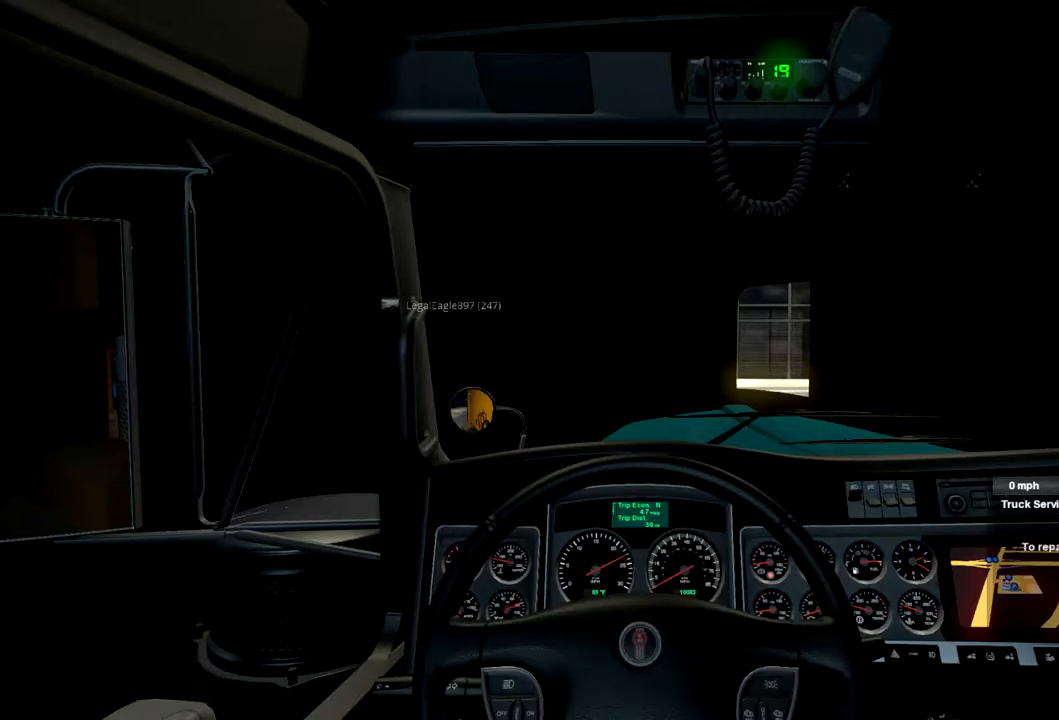
{"dt_ms": 500, "buttons": ["R2"], "left_stick": "center", "right_stick": "center", "events": []}
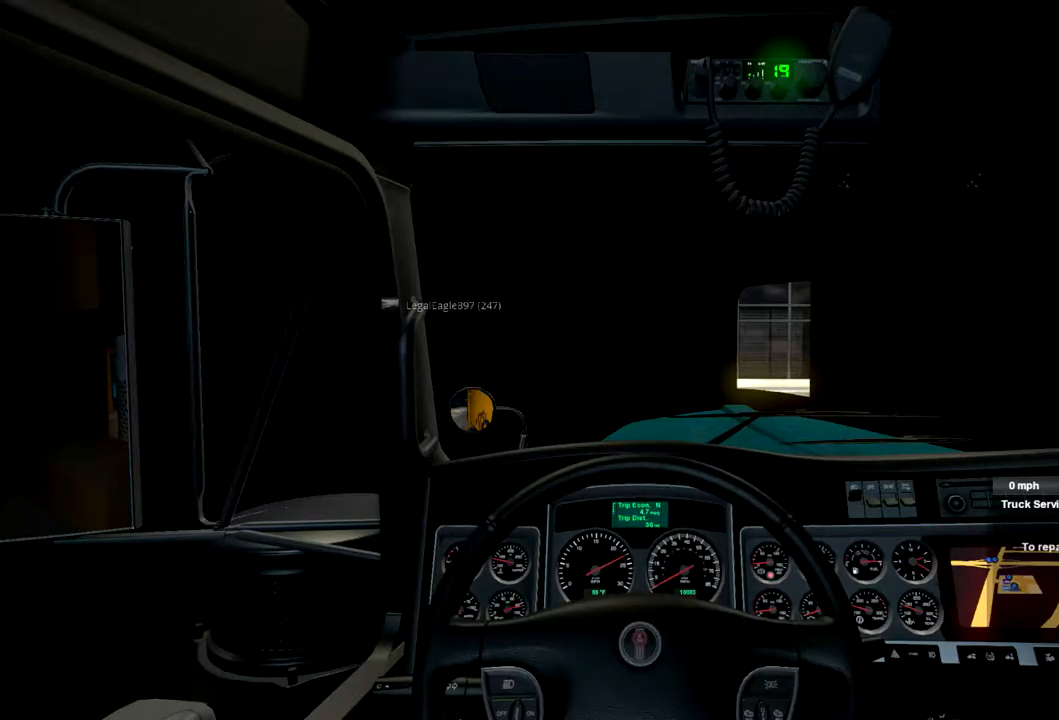
{"dt_ms": 467, "buttons": ["R2"], "left_stick": "center", "right_stick": "center", "events": []}
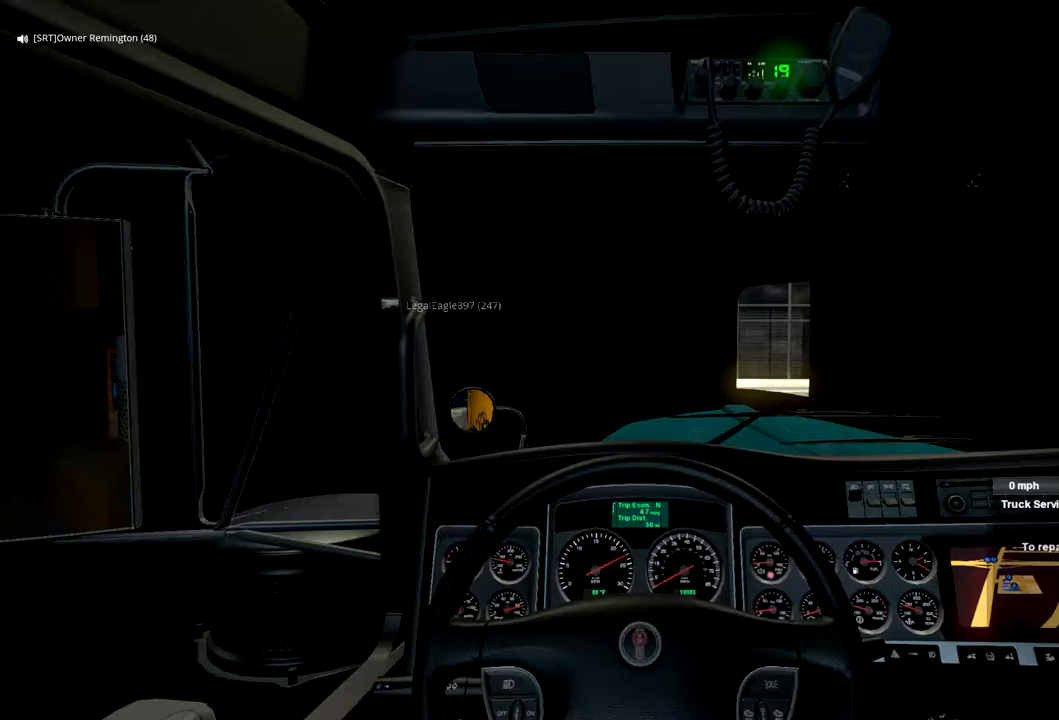
{"dt_ms": 500, "buttons": ["R2"], "left_stick": "center", "right_stick": "center", "events": []}
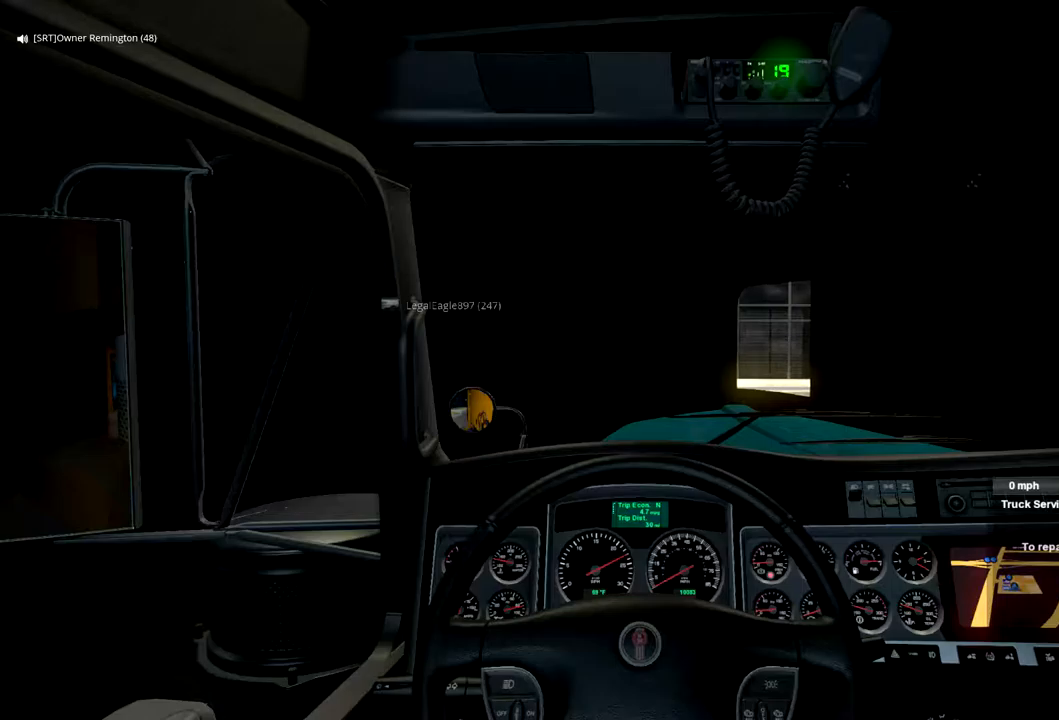
{"dt_ms": 500, "buttons": ["R2"], "left_stick": "center", "right_stick": "center", "events": []}
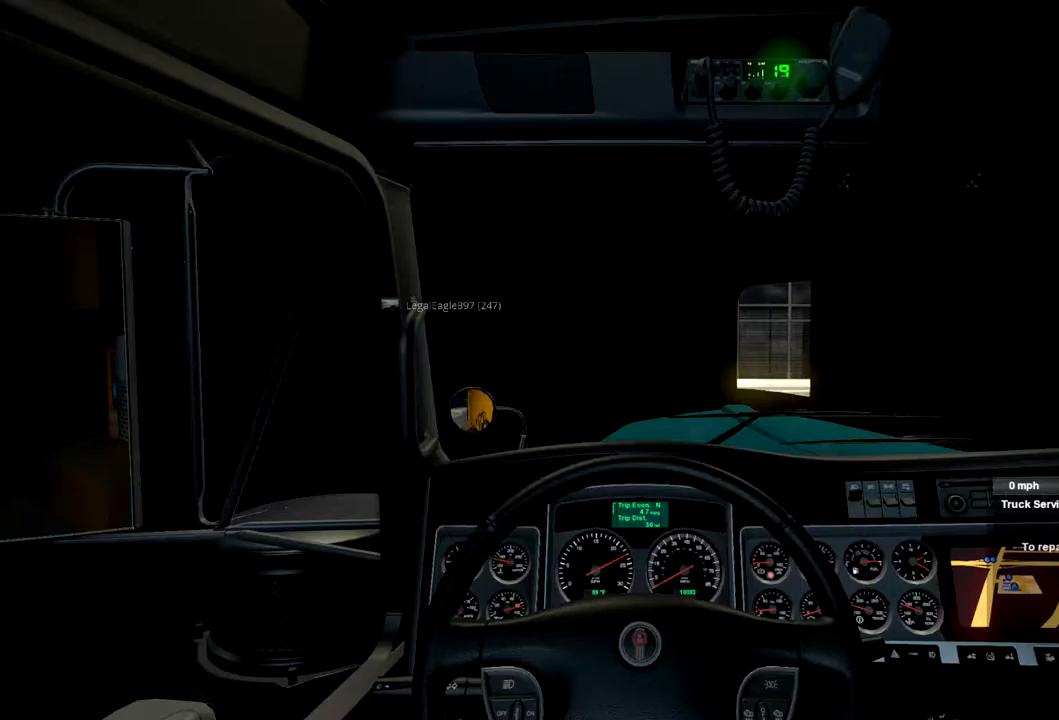
{"dt_ms": 500, "buttons": ["R2"], "left_stick": "center", "right_stick": "center", "events": []}
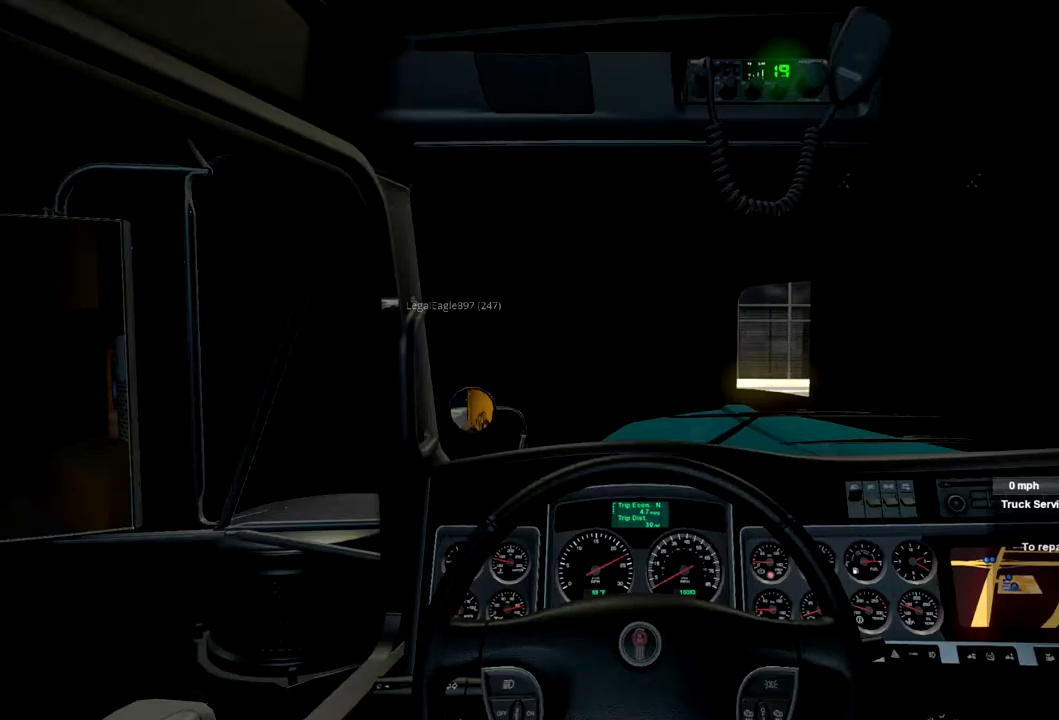
{"dt_ms": 500, "buttons": ["R2"], "left_stick": "center", "right_stick": "center", "events": []}
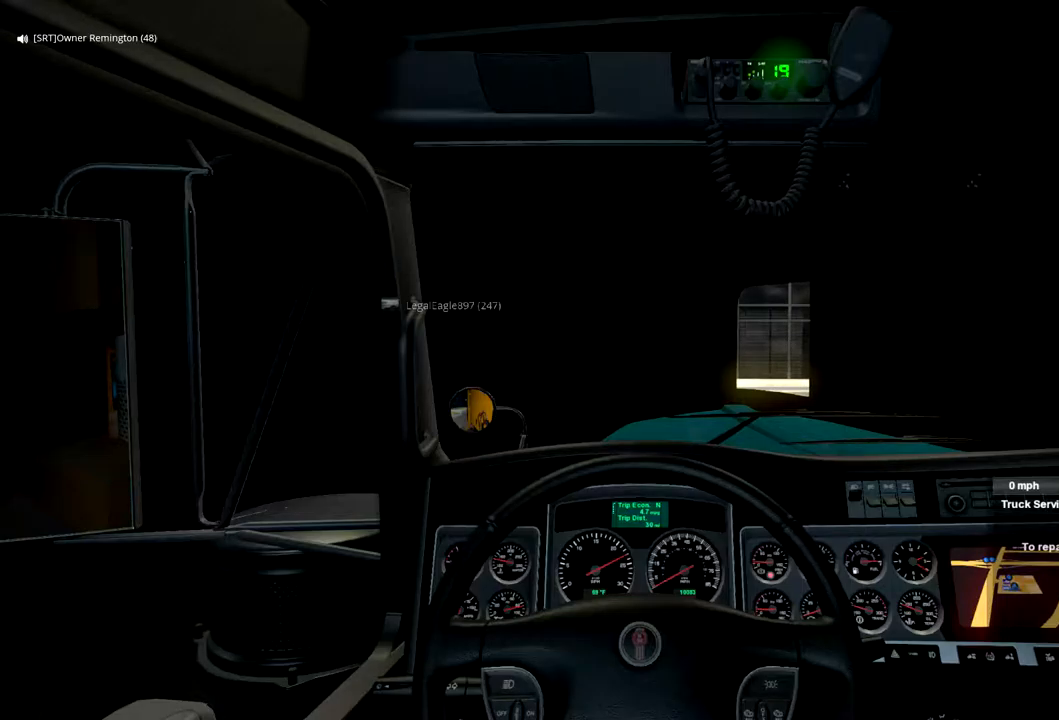
{"dt_ms": 500, "buttons": ["R2"], "left_stick": "center", "right_stick": "center", "events": []}
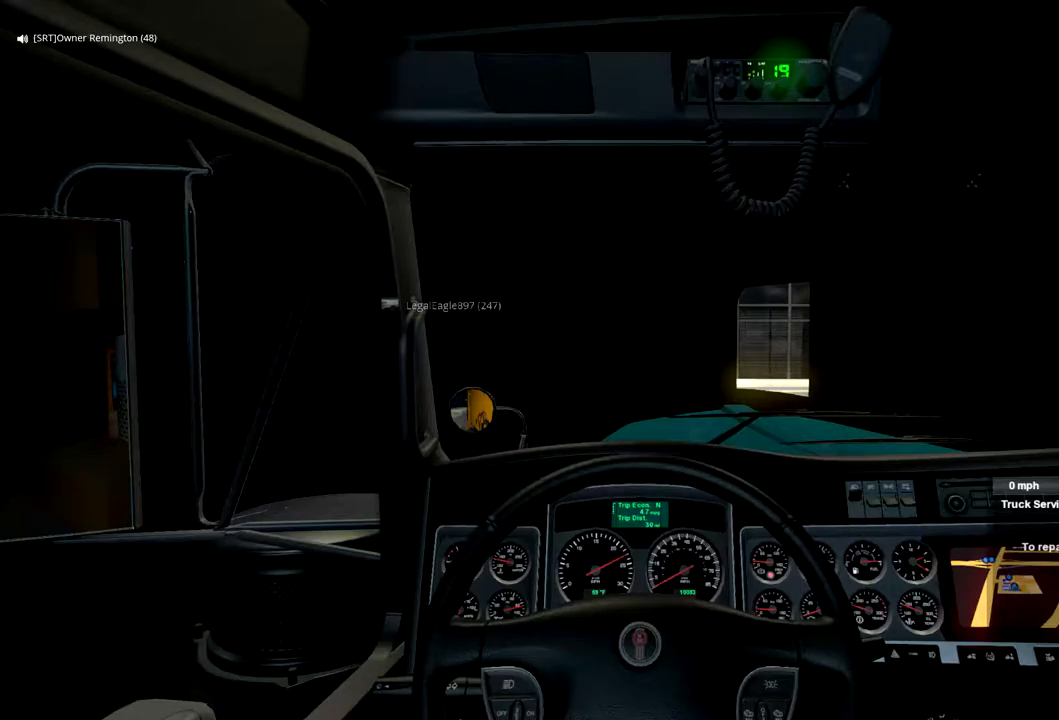
{"dt_ms": 500, "buttons": ["R2"], "left_stick": "center", "right_stick": "center", "events": []}
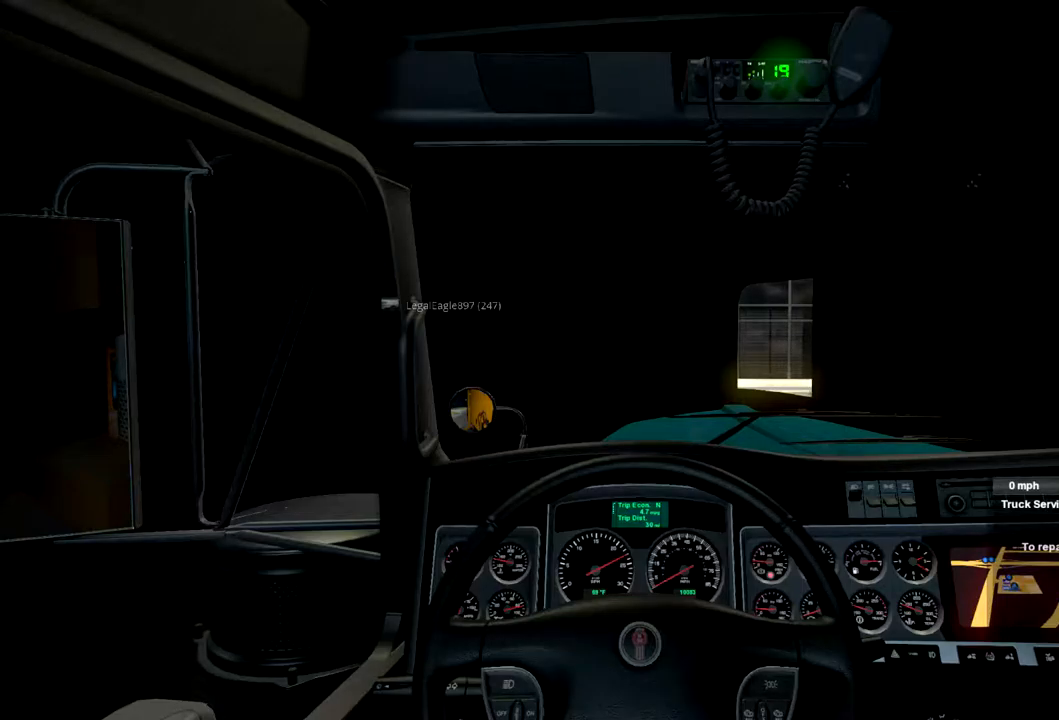
{"dt_ms": 500, "buttons": ["R2"], "left_stick": "center", "right_stick": "center", "events": []}
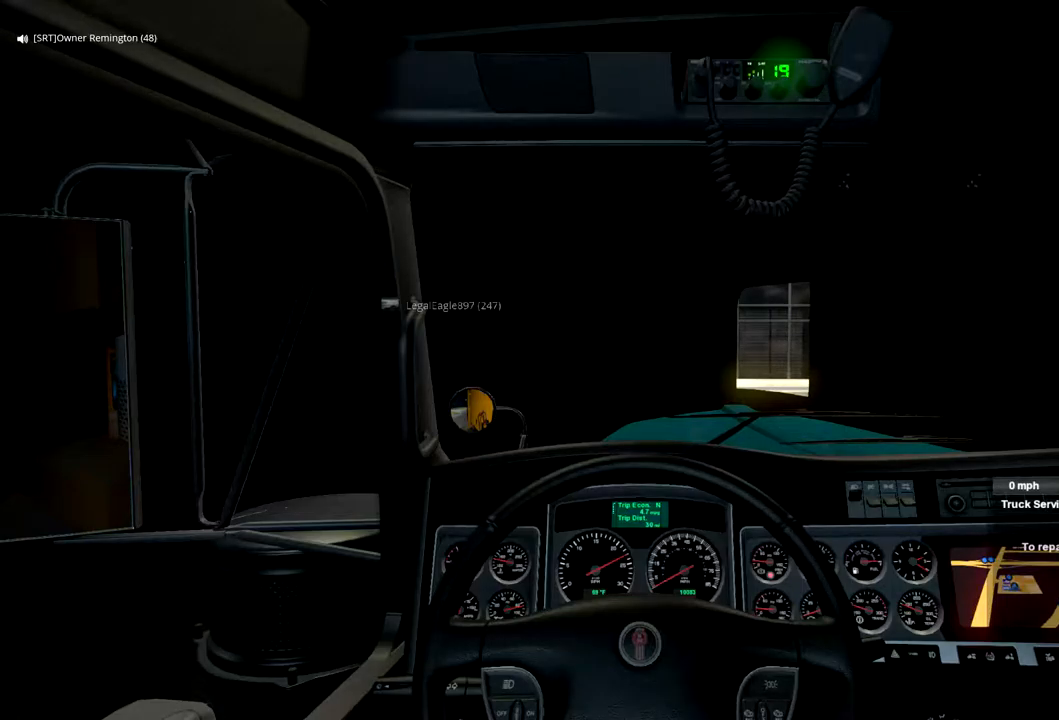
{"dt_ms": 500, "buttons": ["R2"], "left_stick": "center", "right_stick": "center", "events": []}